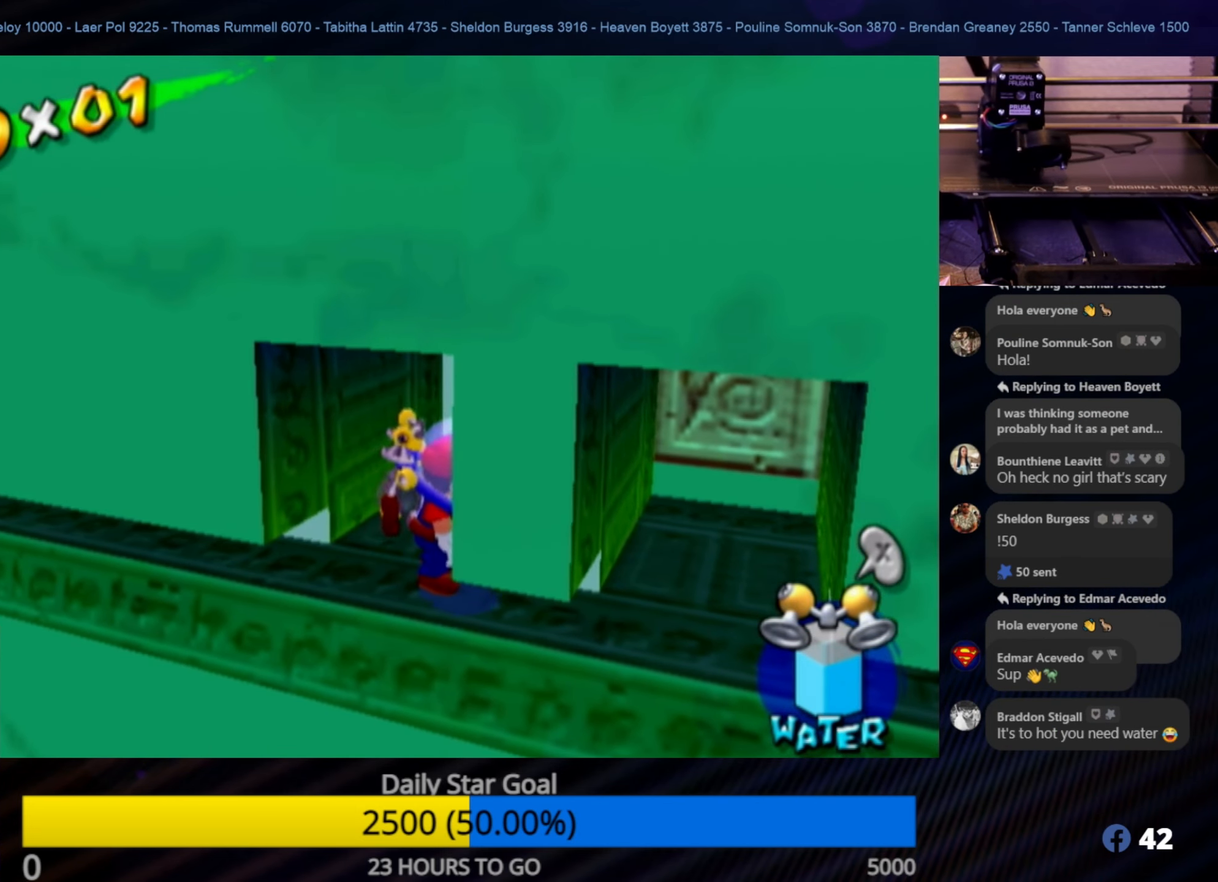
Gameplay with a controller (Nintendo layout); each line is a JSON object with the inputs held at the frame after it. "events" lists button and stick changes between this image and that frame as [ms after this image, input, new state], when the widget could be followed in between. Not read: L3 R3.
{"buttons": [], "left_stick": "center", "right_stick": "center", "events": []}
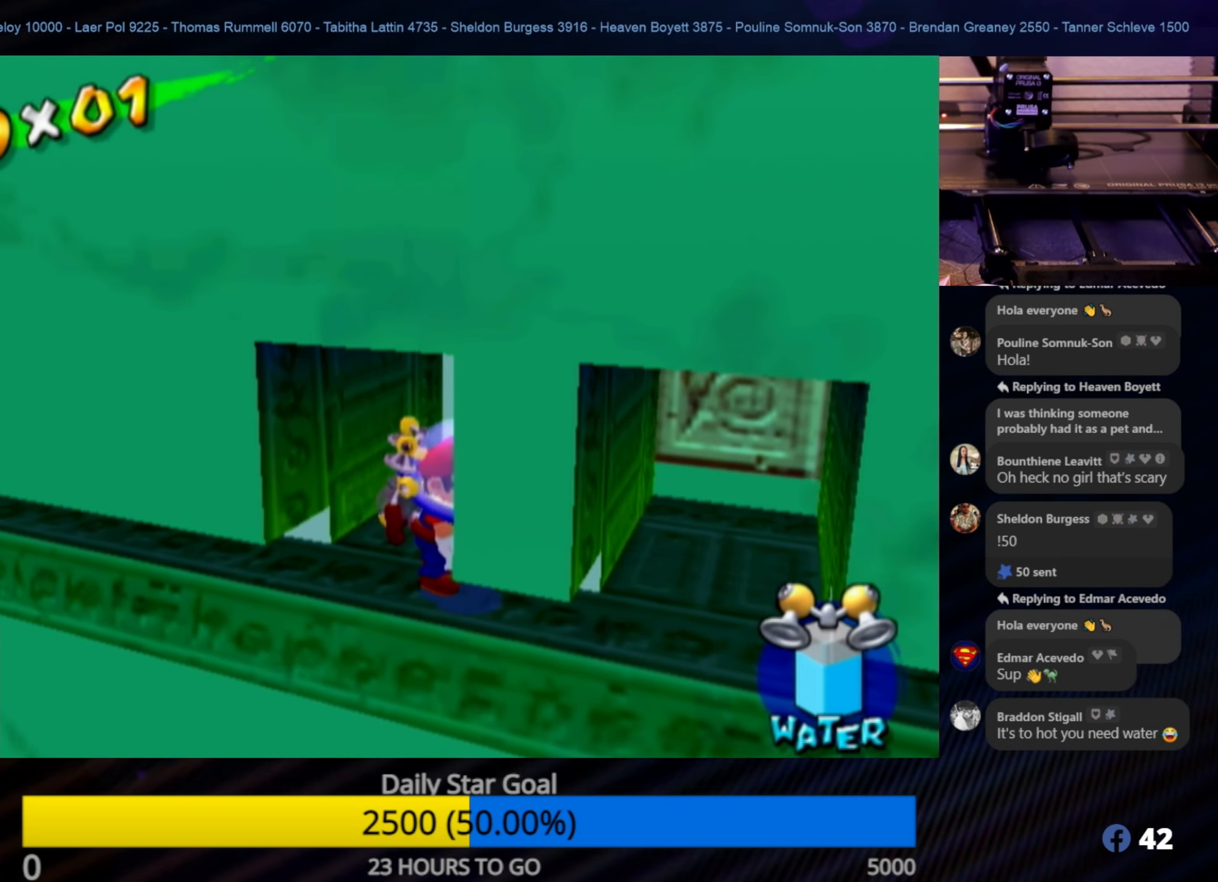
{"buttons": [], "left_stick": "center", "right_stick": "center", "events": []}
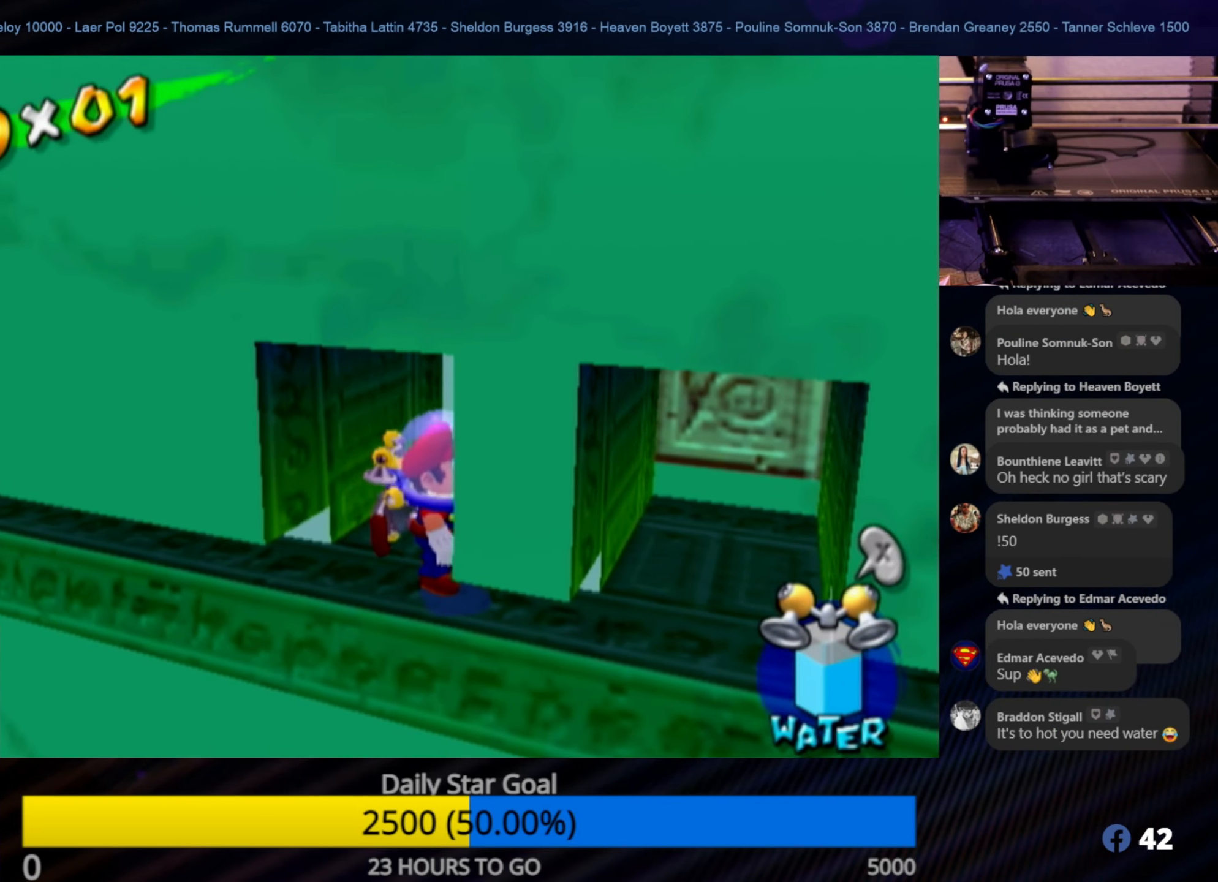
{"buttons": [], "left_stick": "center", "right_stick": "center", "events": []}
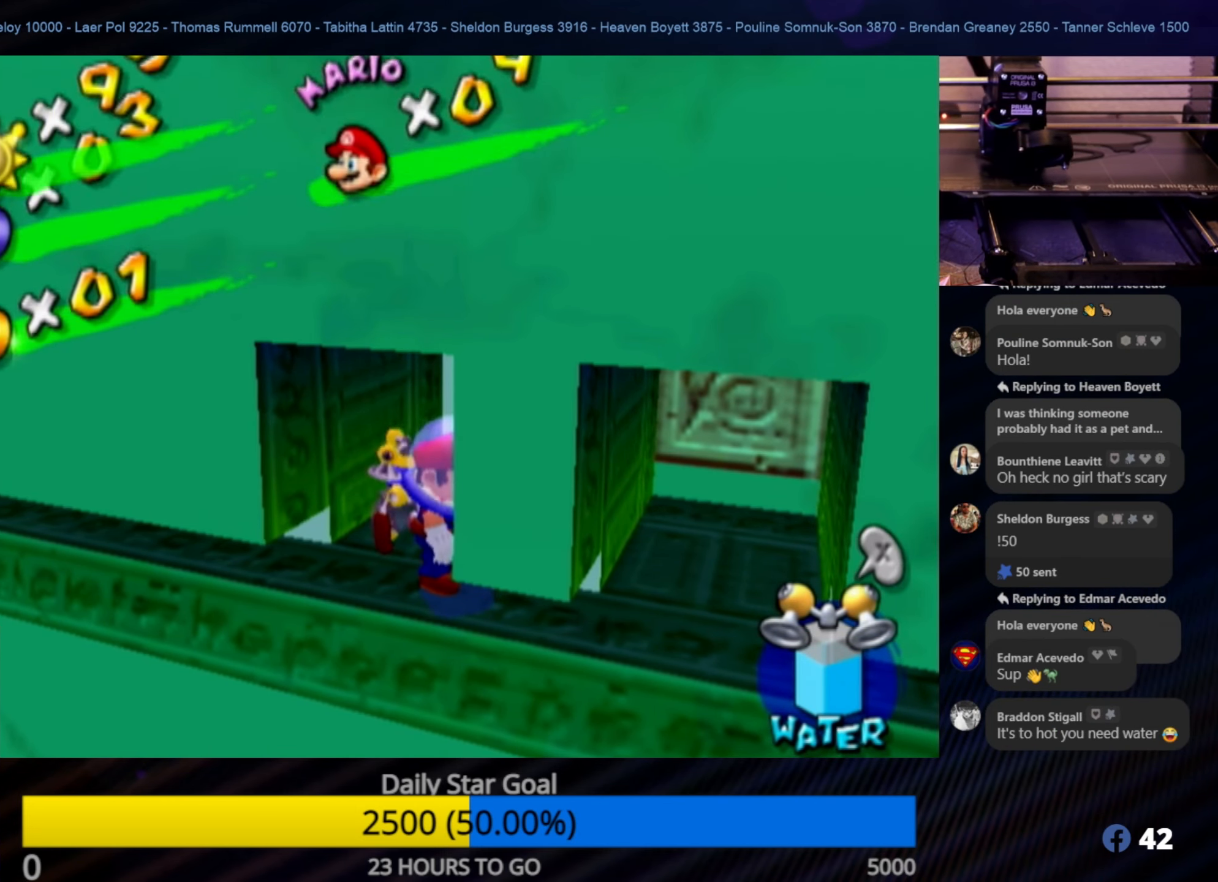
{"buttons": [], "left_stick": "center", "right_stick": "left", "events": [[467, "right_stick", "left"]]}
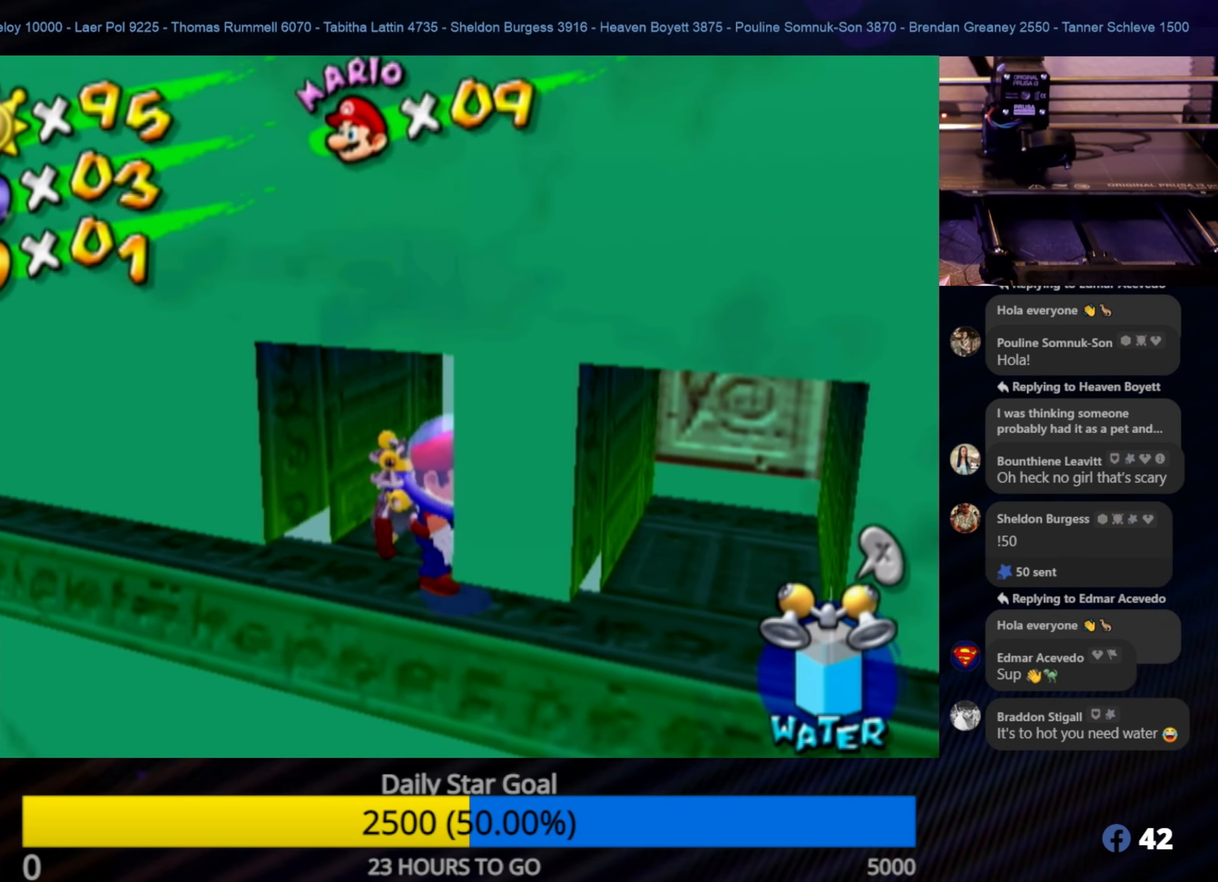
{"buttons": [], "left_stick": "center", "right_stick": "left", "events": []}
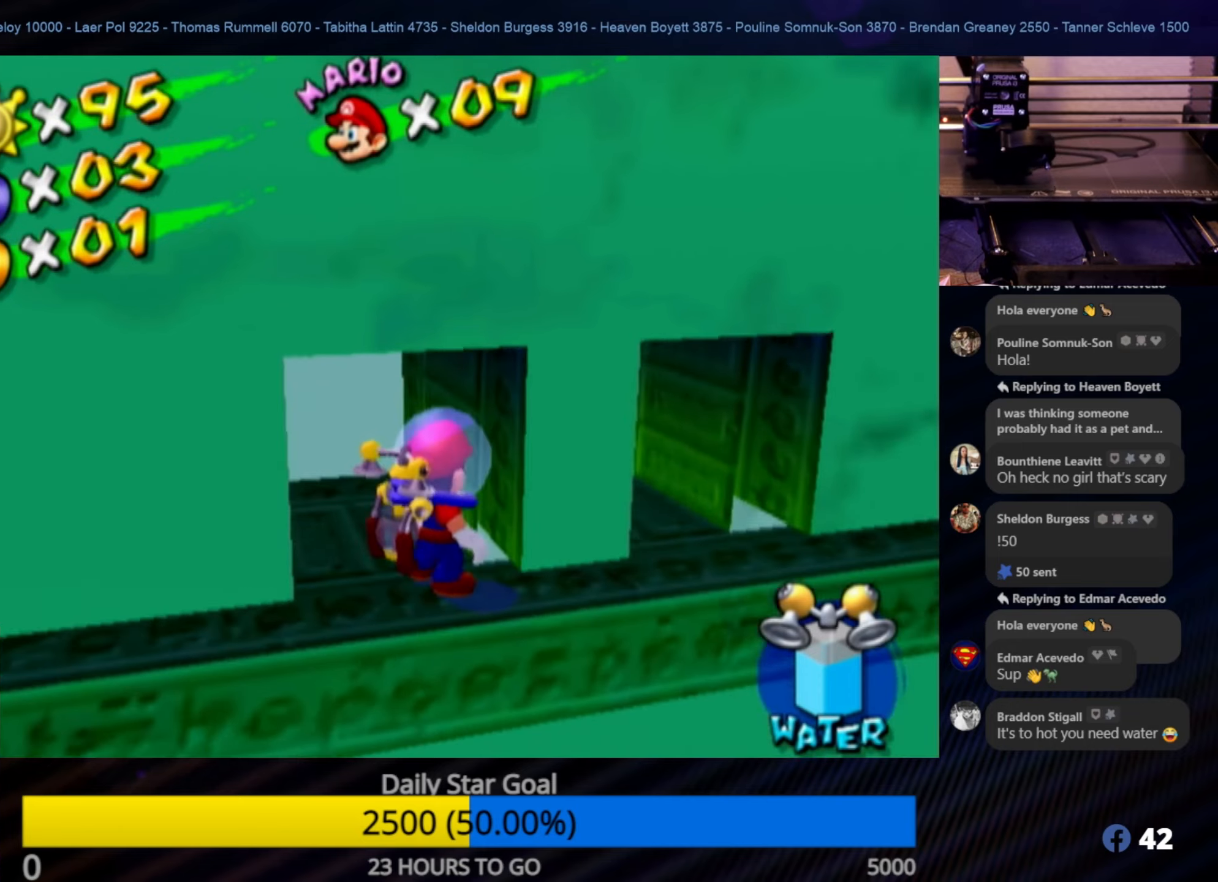
{"buttons": [], "left_stick": "right", "right_stick": "center", "events": [[67, "right_stick", "center"], [484, "left_stick", "right"]]}
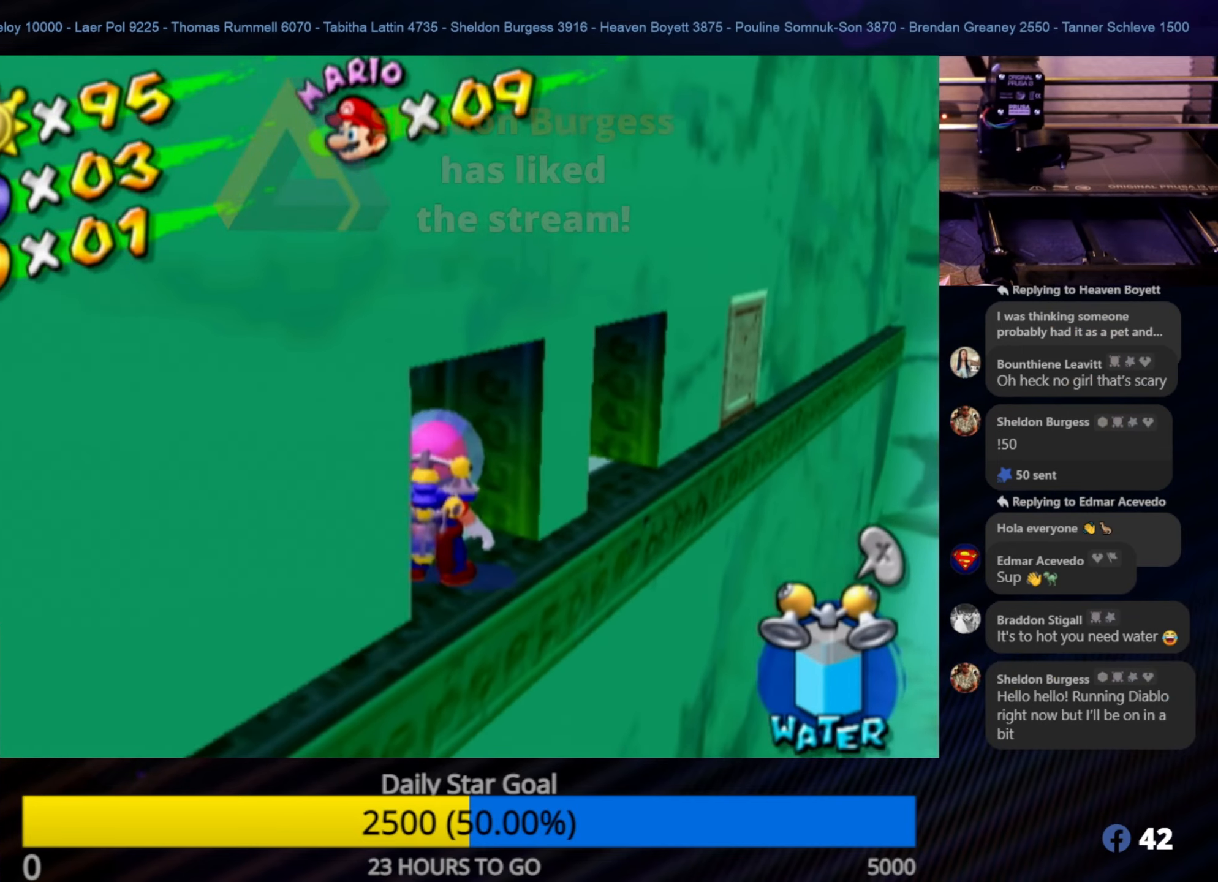
{"buttons": ["R1"], "left_stick": "right", "right_stick": "center", "events": [[84, "A", "down"], [367, "R1", "down"], [417, "A", "up"]]}
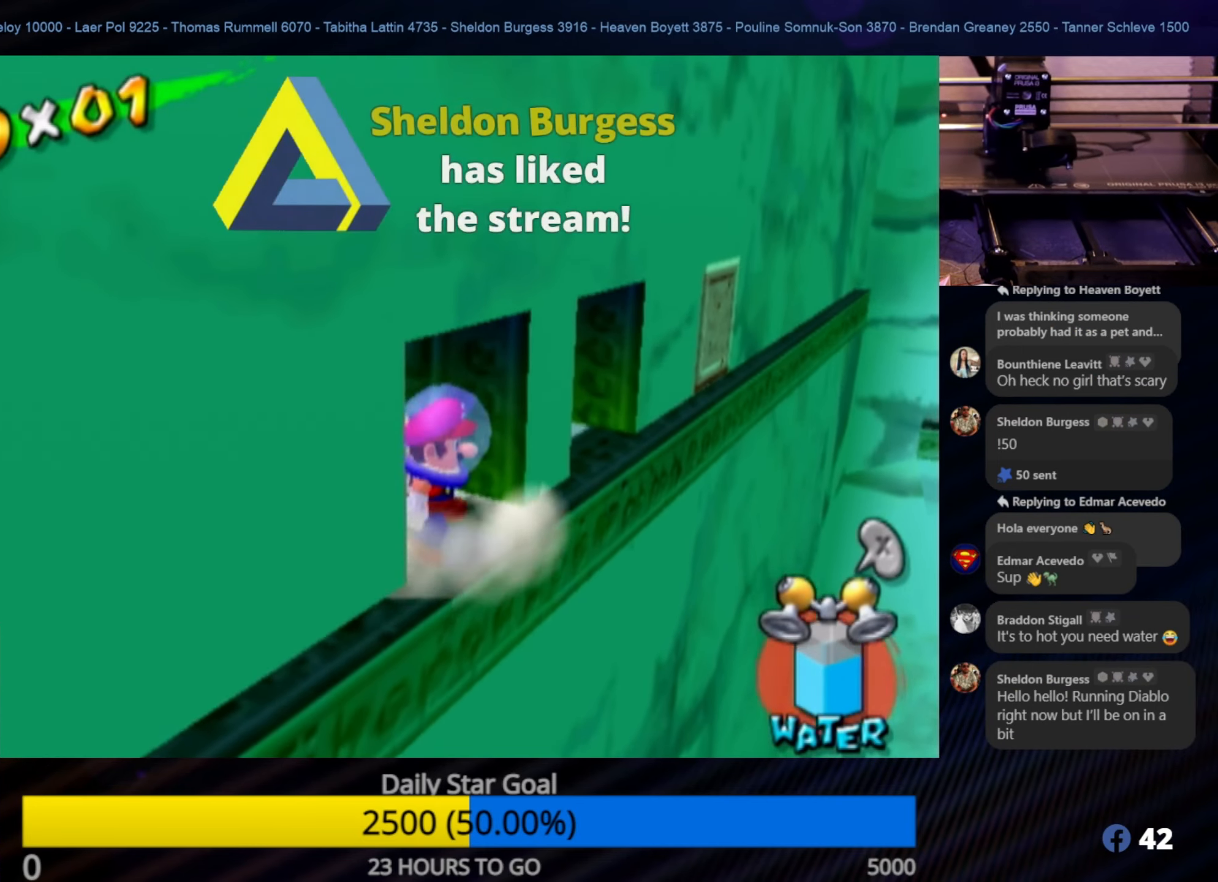
{"buttons": ["R1"], "left_stick": "up-right", "right_stick": "center", "events": [[434, "left_stick", "up-right"]]}
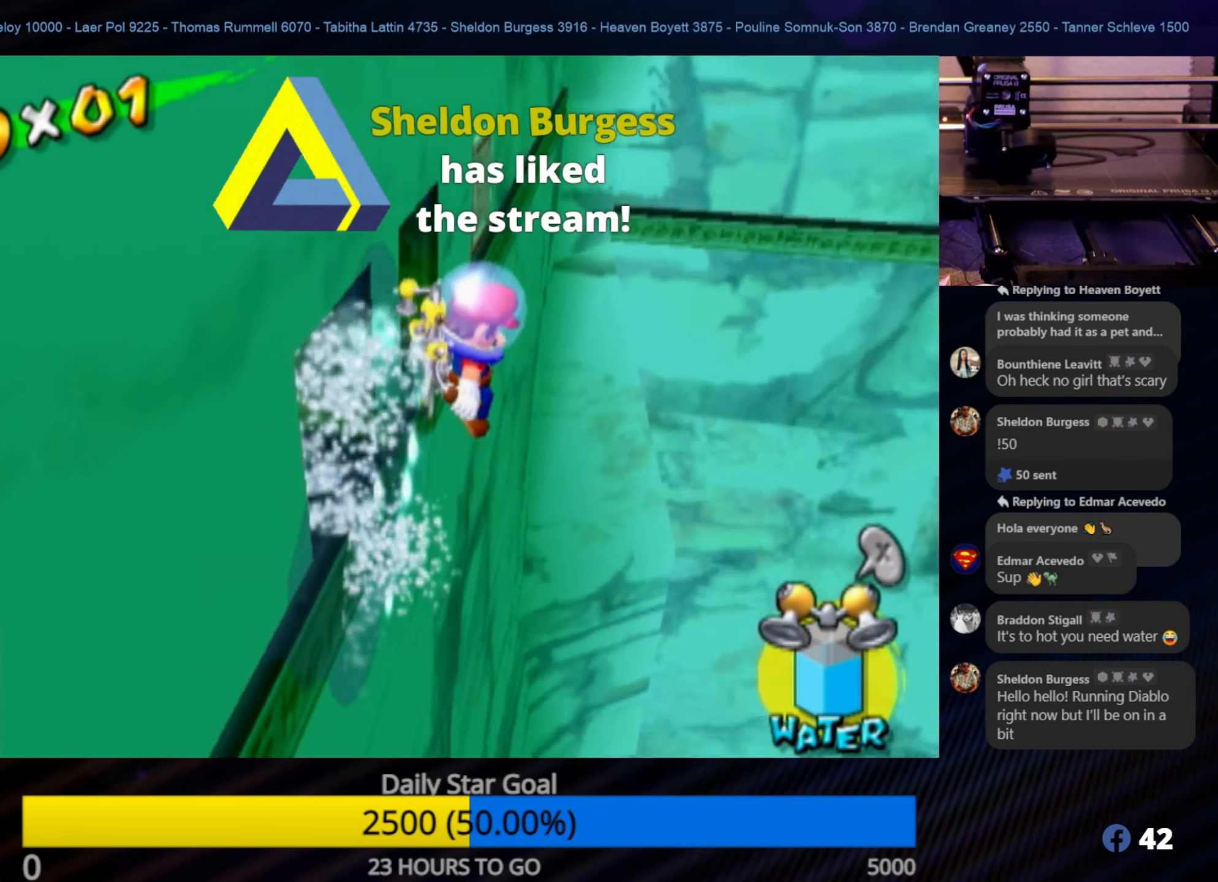
{"buttons": ["R1"], "left_stick": "left", "right_stick": "down-right", "events": [[50, "left_stick", "up-left"], [234, "left_stick", "left"], [384, "right_stick", "down-right"]]}
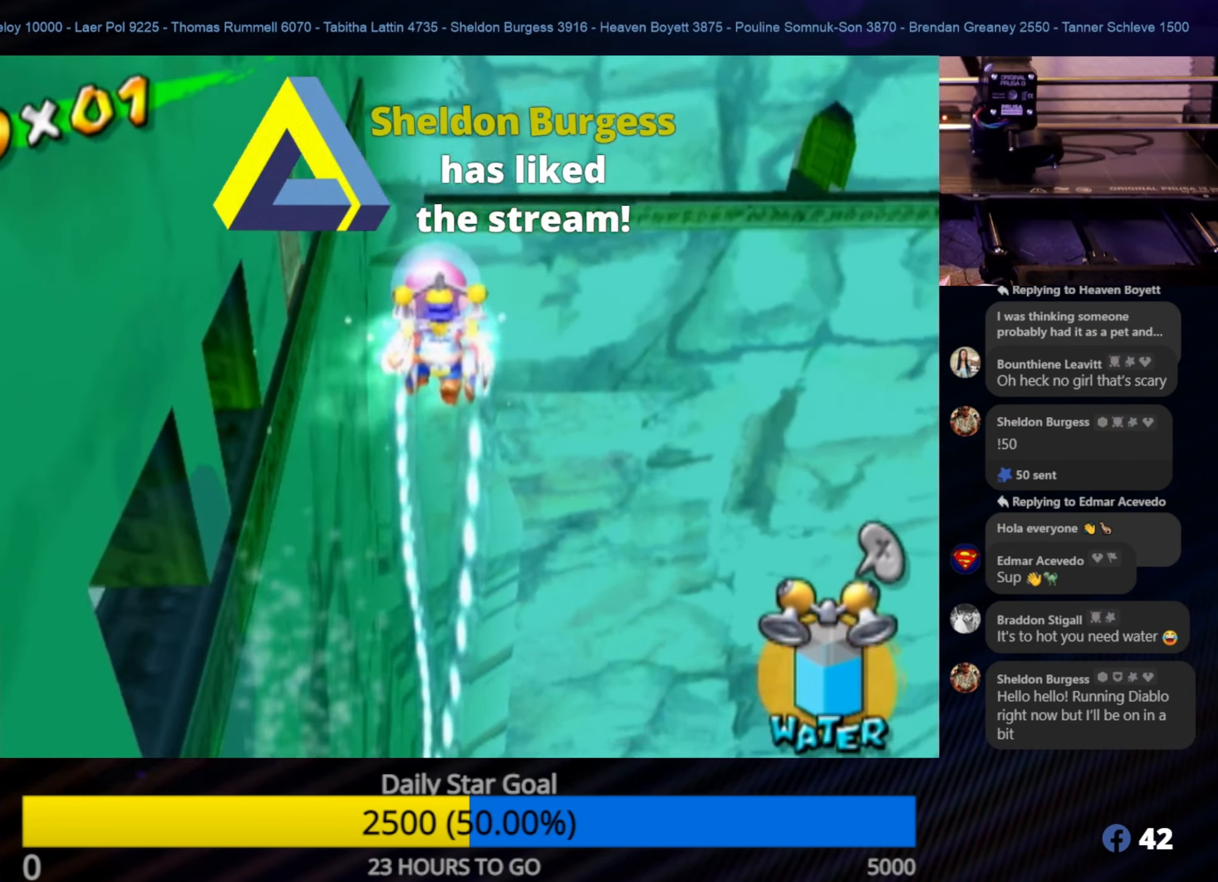
{"buttons": ["R1"], "left_stick": "left", "right_stick": "center", "events": [[67, "right_stick", "center"], [100, "left_stick", "up-left"], [334, "left_stick", "up"], [500, "left_stick", "left"]]}
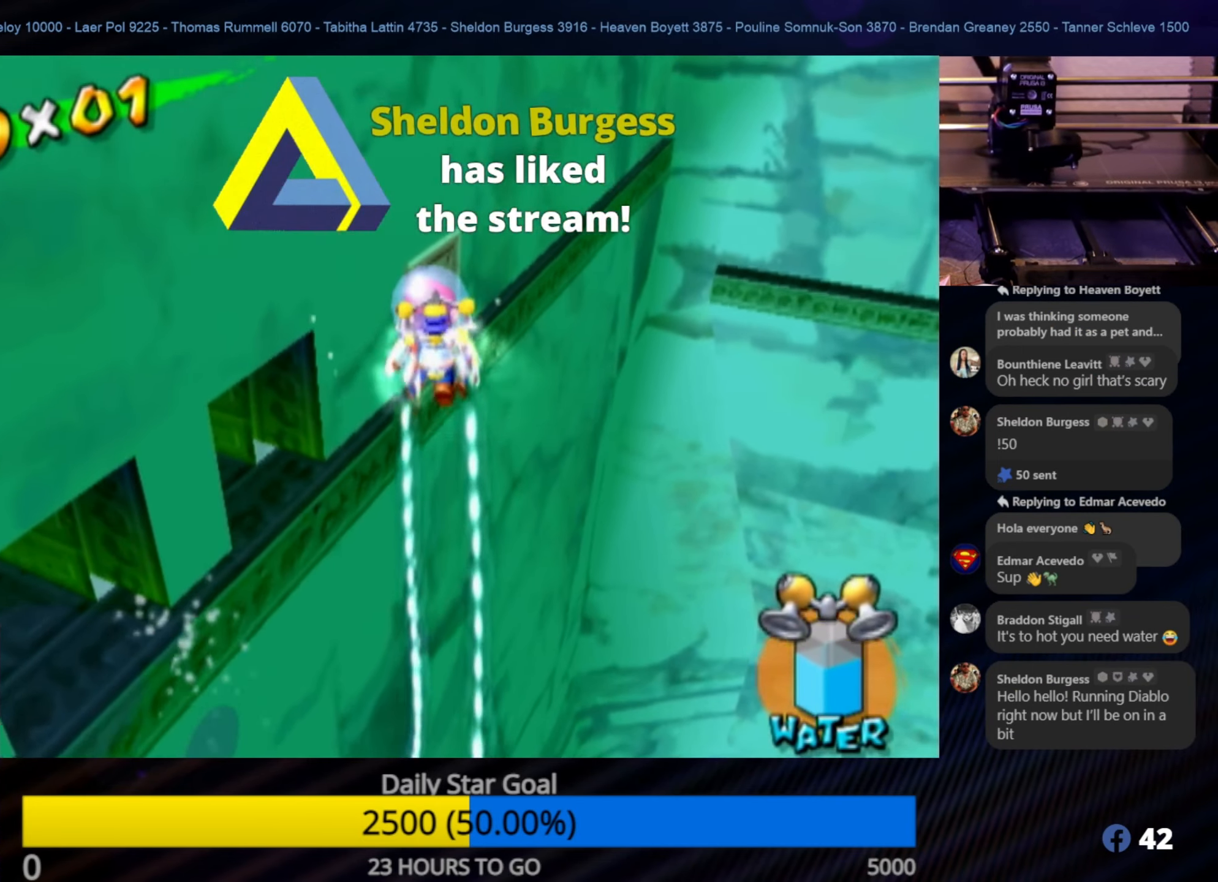
{"buttons": ["R1"], "left_stick": "down-left", "right_stick": "center", "events": [[250, "left_stick", "down-left"], [300, "right_stick", "down-right"], [500, "right_stick", "center"]]}
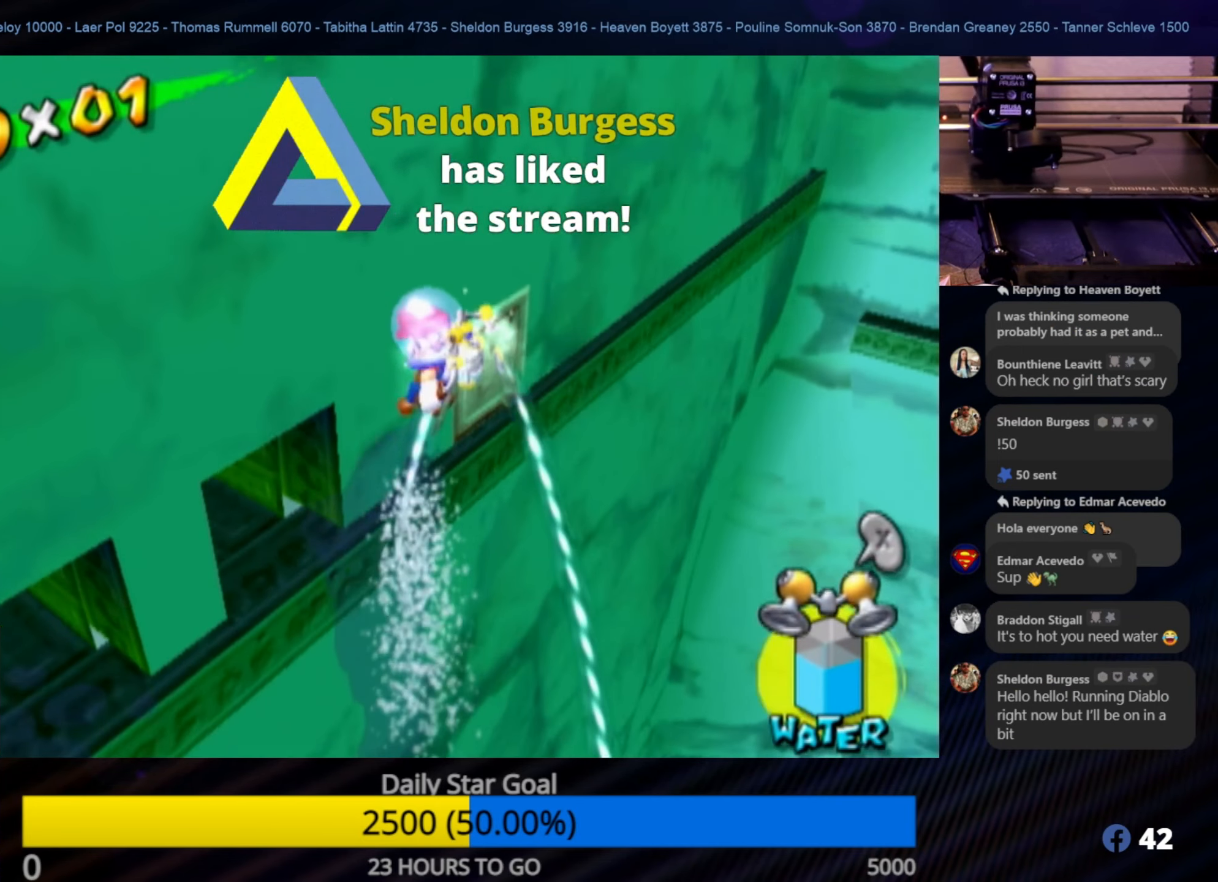
{"buttons": ["R1"], "left_stick": "left", "right_stick": "center", "events": [[267, "left_stick", "left"]]}
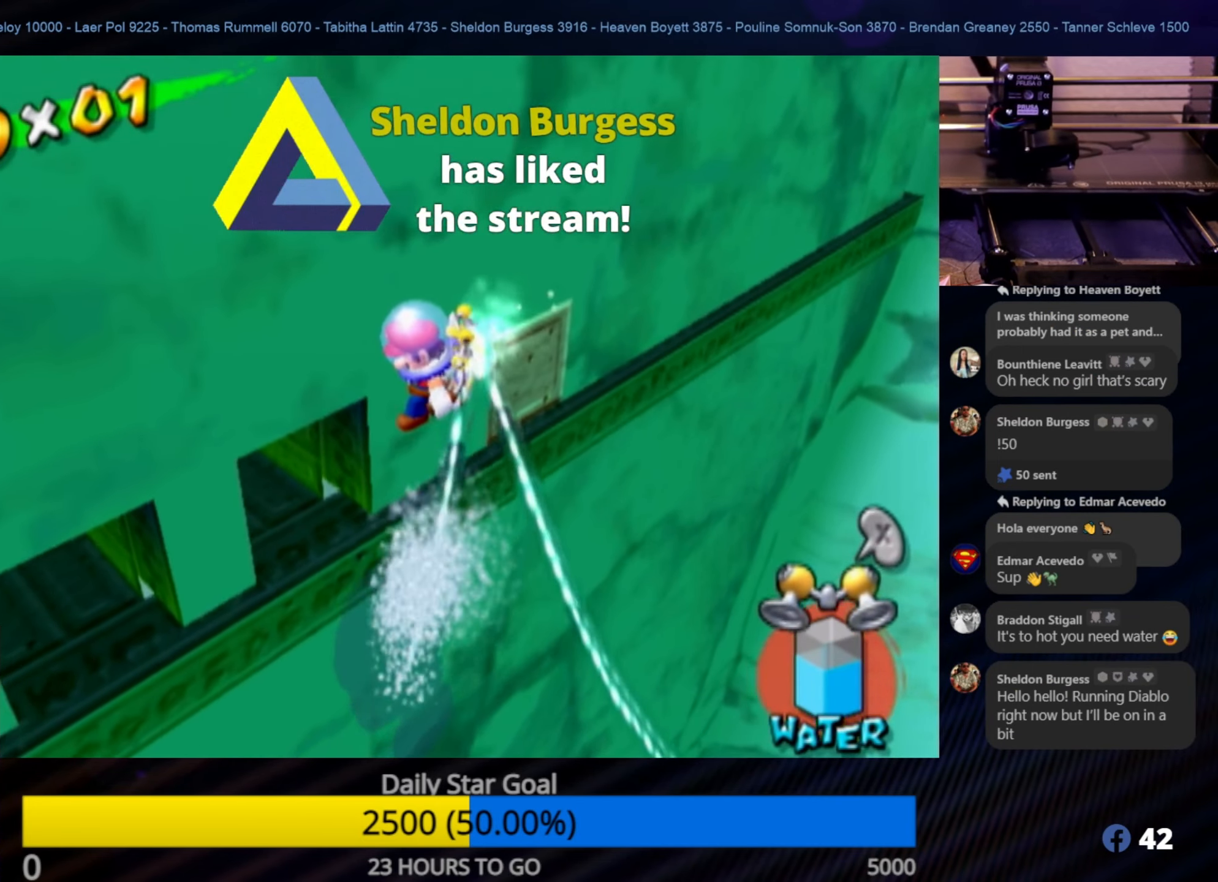
{"buttons": [], "left_stick": "up-left", "right_stick": "center", "events": [[67, "left_stick", "up-left"], [217, "R1", "up"]]}
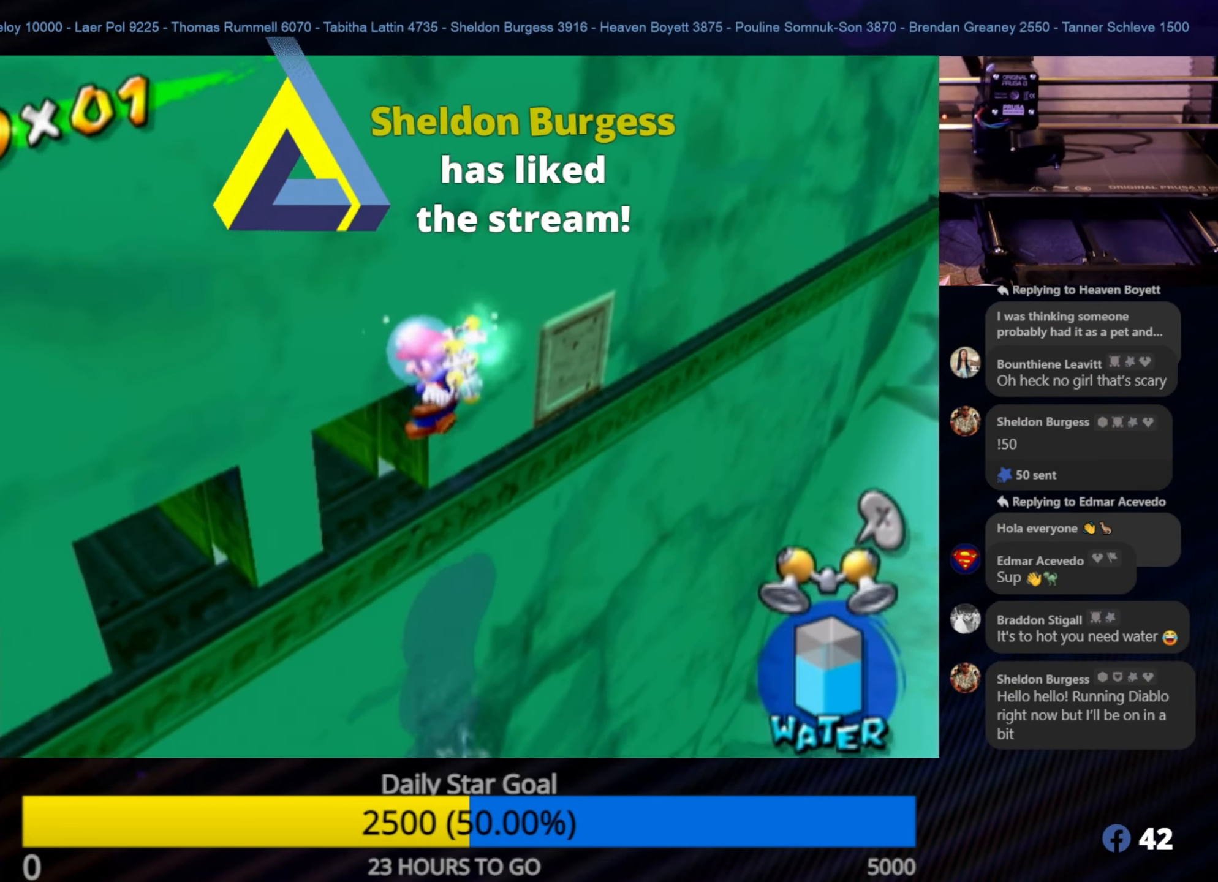
{"buttons": [], "left_stick": "up-left", "right_stick": "center", "events": [[17, "left_stick", "up"], [267, "left_stick", "up-left"]]}
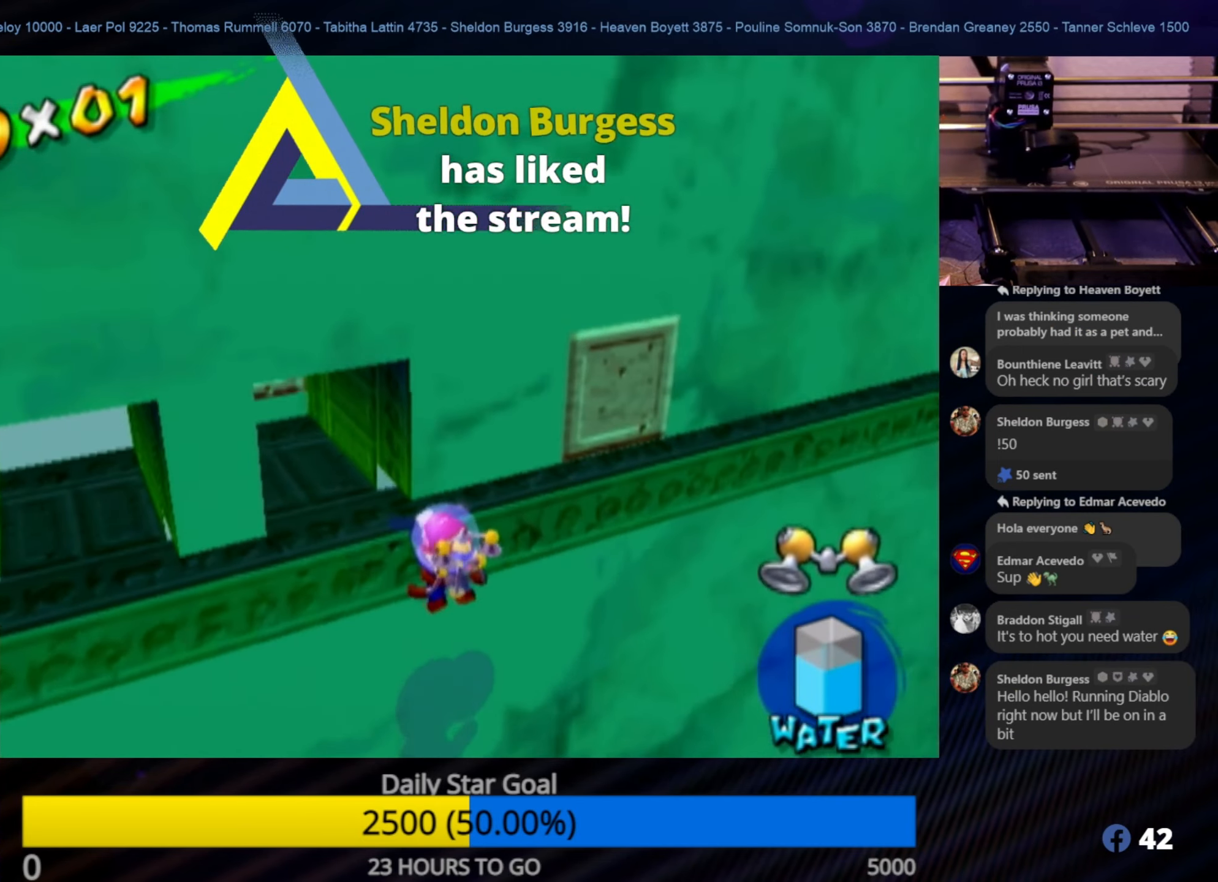
{"buttons": [], "left_stick": "center", "right_stick": "center", "events": [[350, "left_stick", "center"]]}
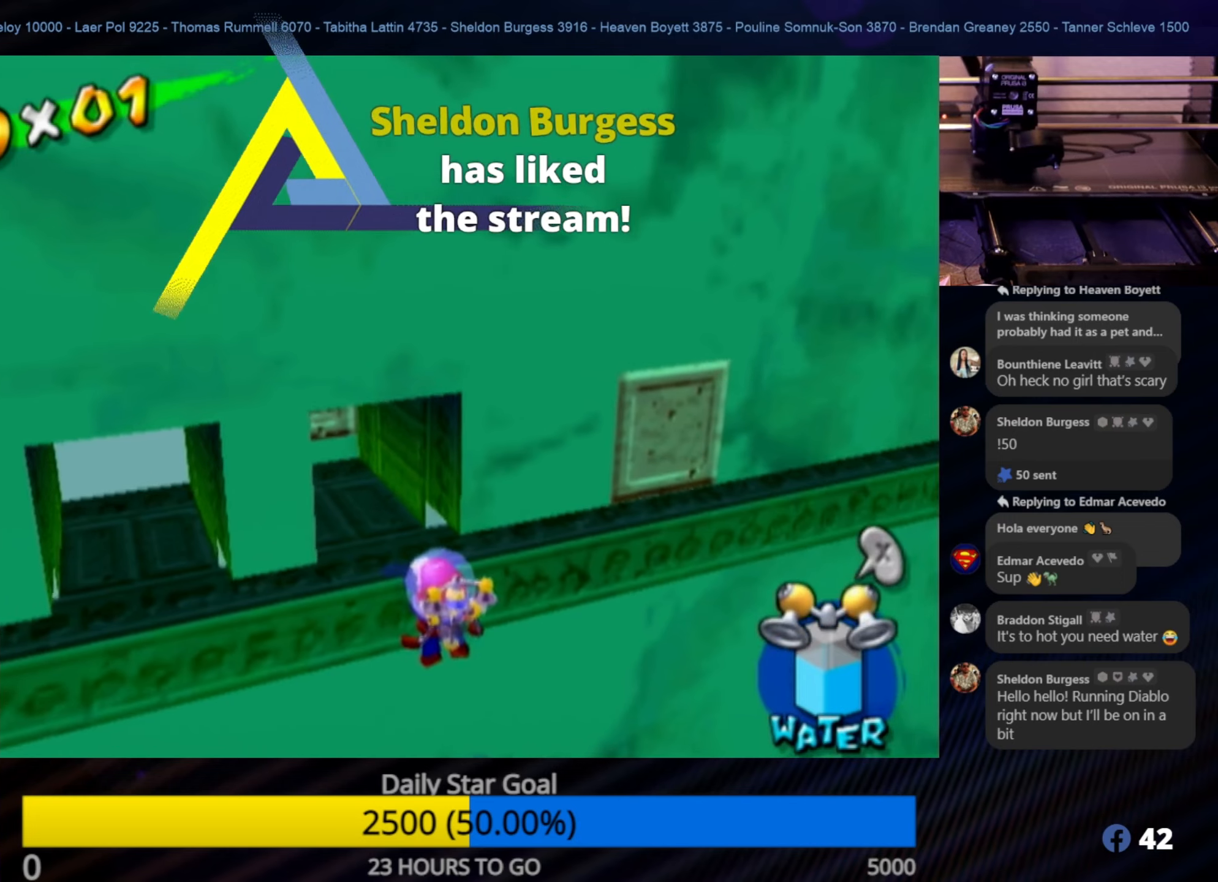
{"buttons": ["A"], "left_stick": "up-left", "right_stick": "center", "events": [[250, "left_stick", "up-left"], [400, "A", "down"]]}
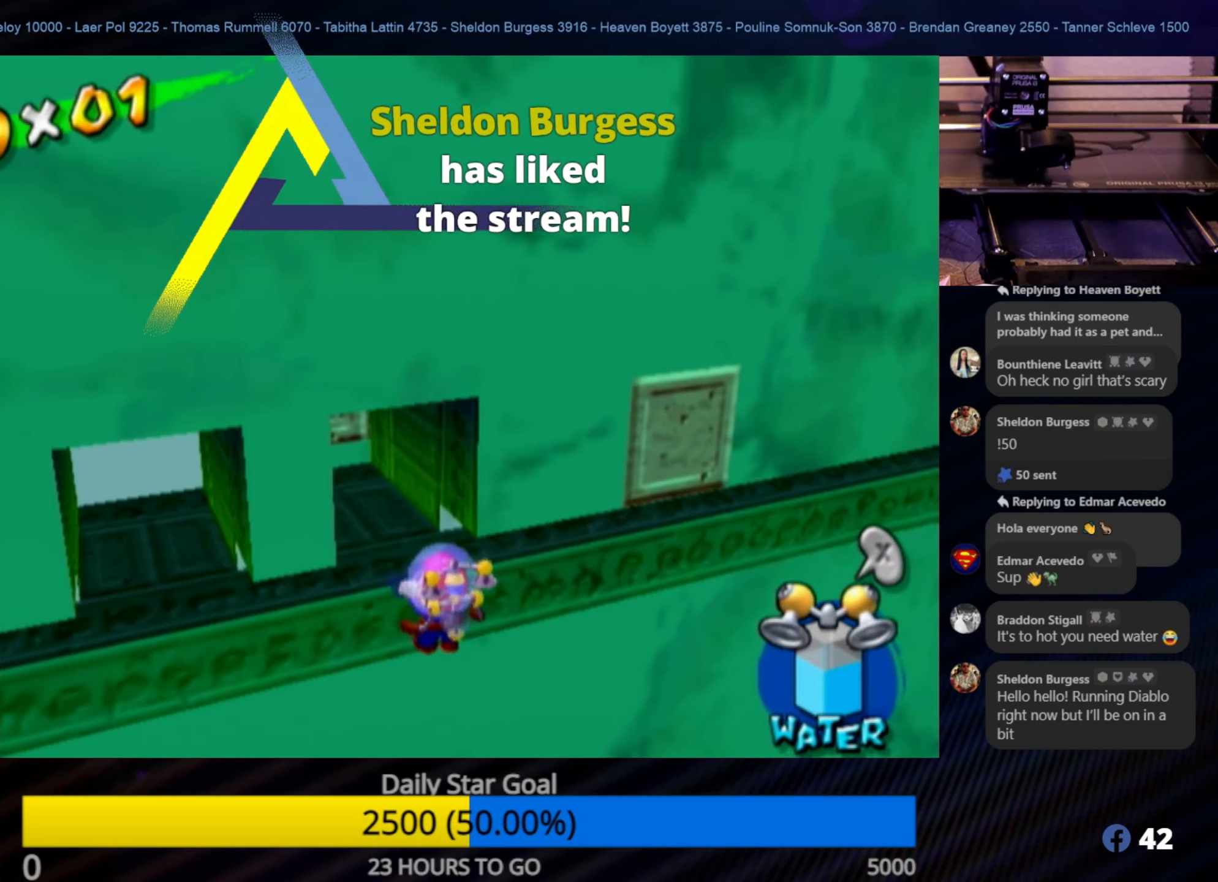
{"buttons": [], "left_stick": "center", "right_stick": "center", "events": [[33, "A", "up"], [50, "left_stick", "center"]]}
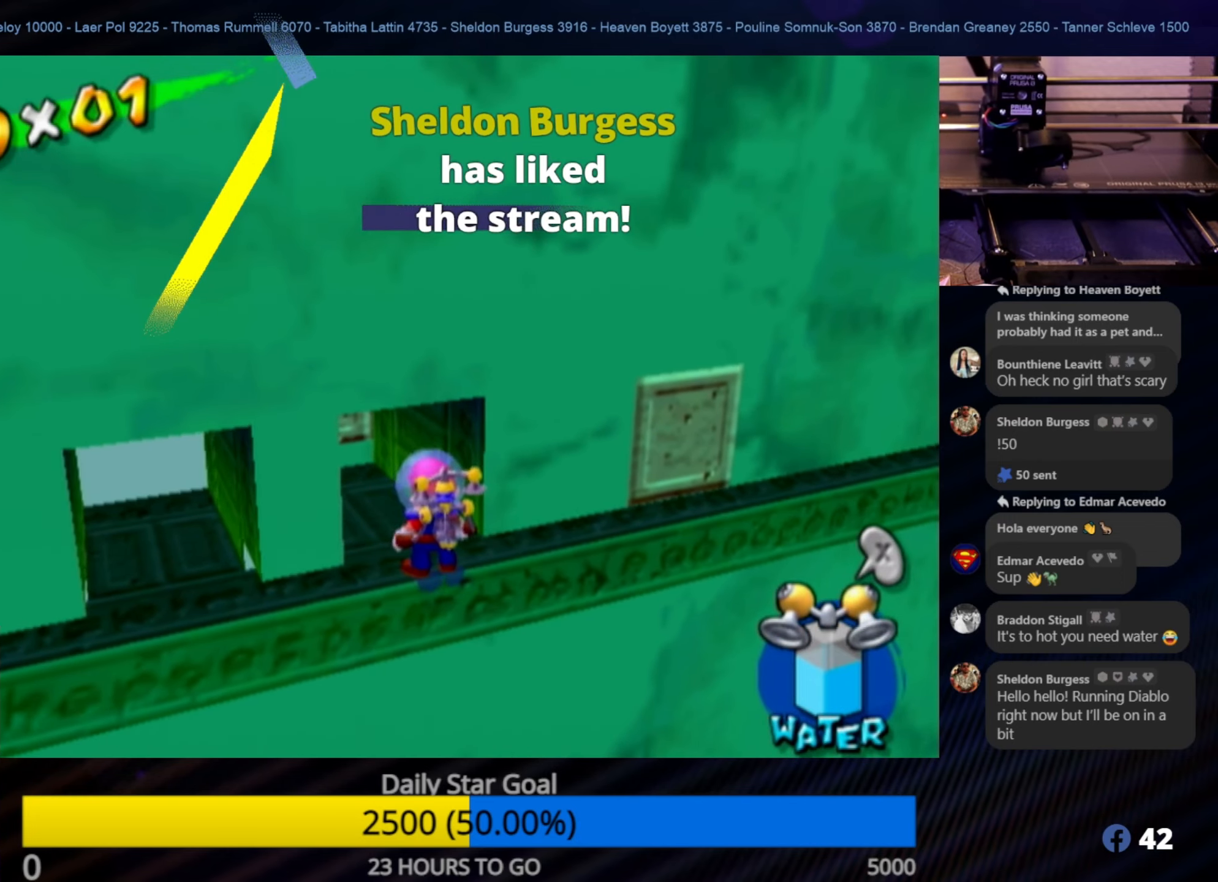
{"buttons": [], "left_stick": "center", "right_stick": "center", "events": [[300, "Y", "down"], [433, "Y", "up"]]}
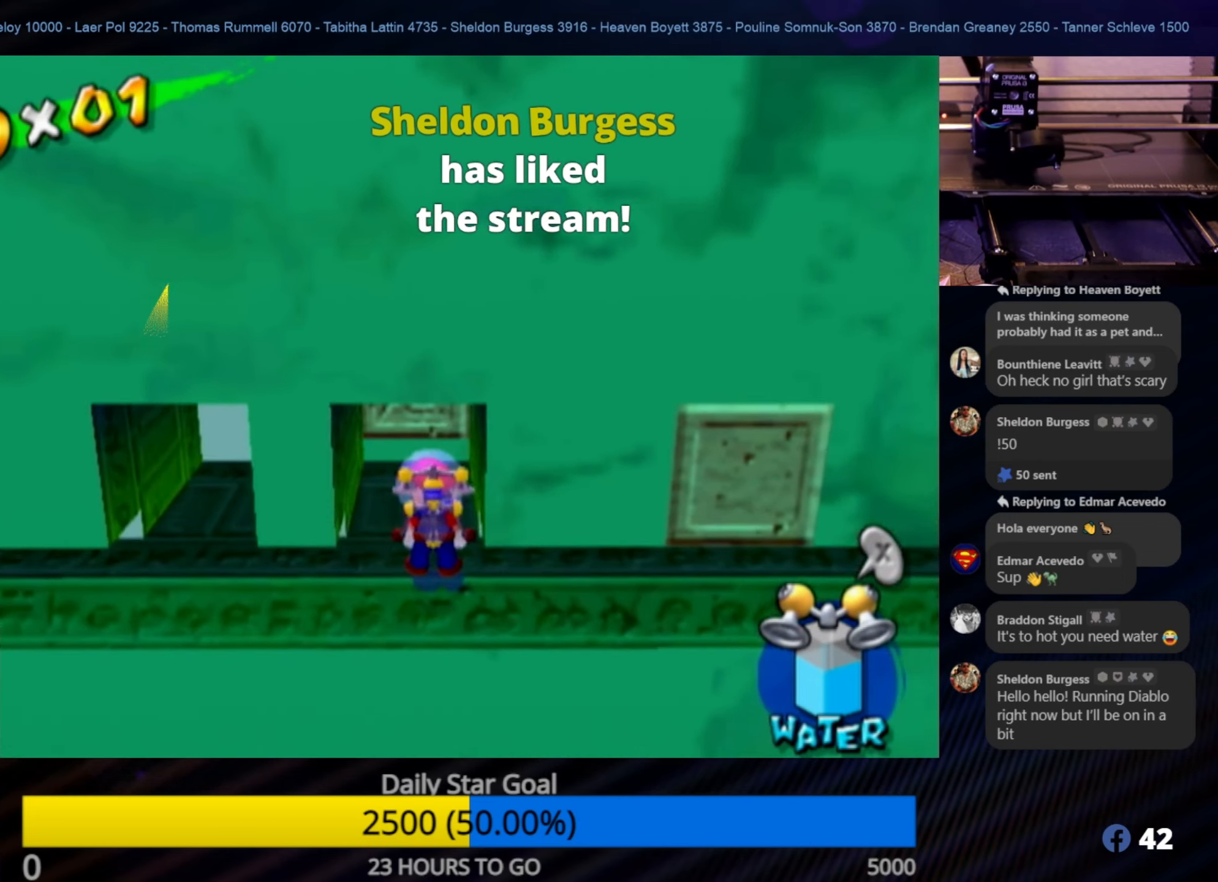
{"buttons": [], "left_stick": "center", "right_stick": "center", "events": [[216, "X", "down"], [333, "X", "up"]]}
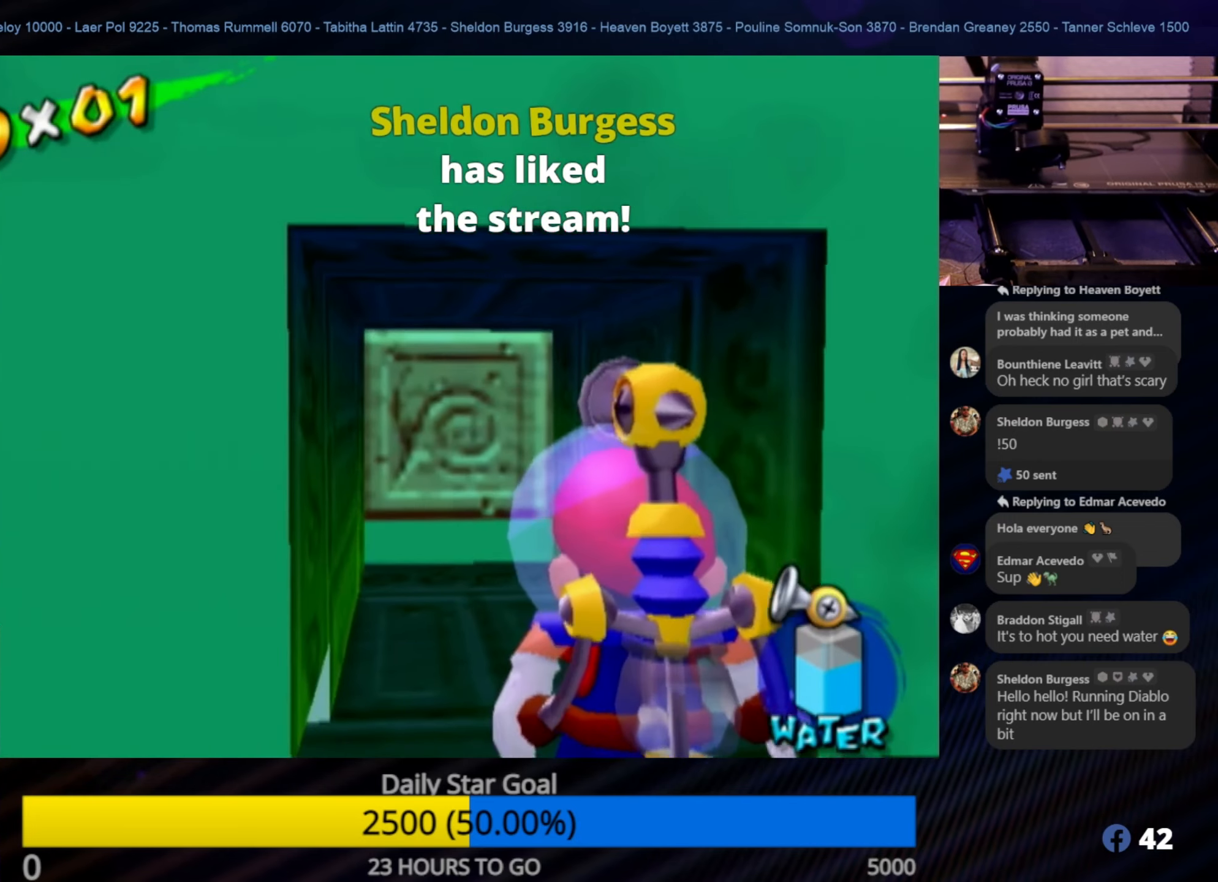
{"buttons": [], "left_stick": "right", "right_stick": "center", "events": [[100, "left_stick", "right"]]}
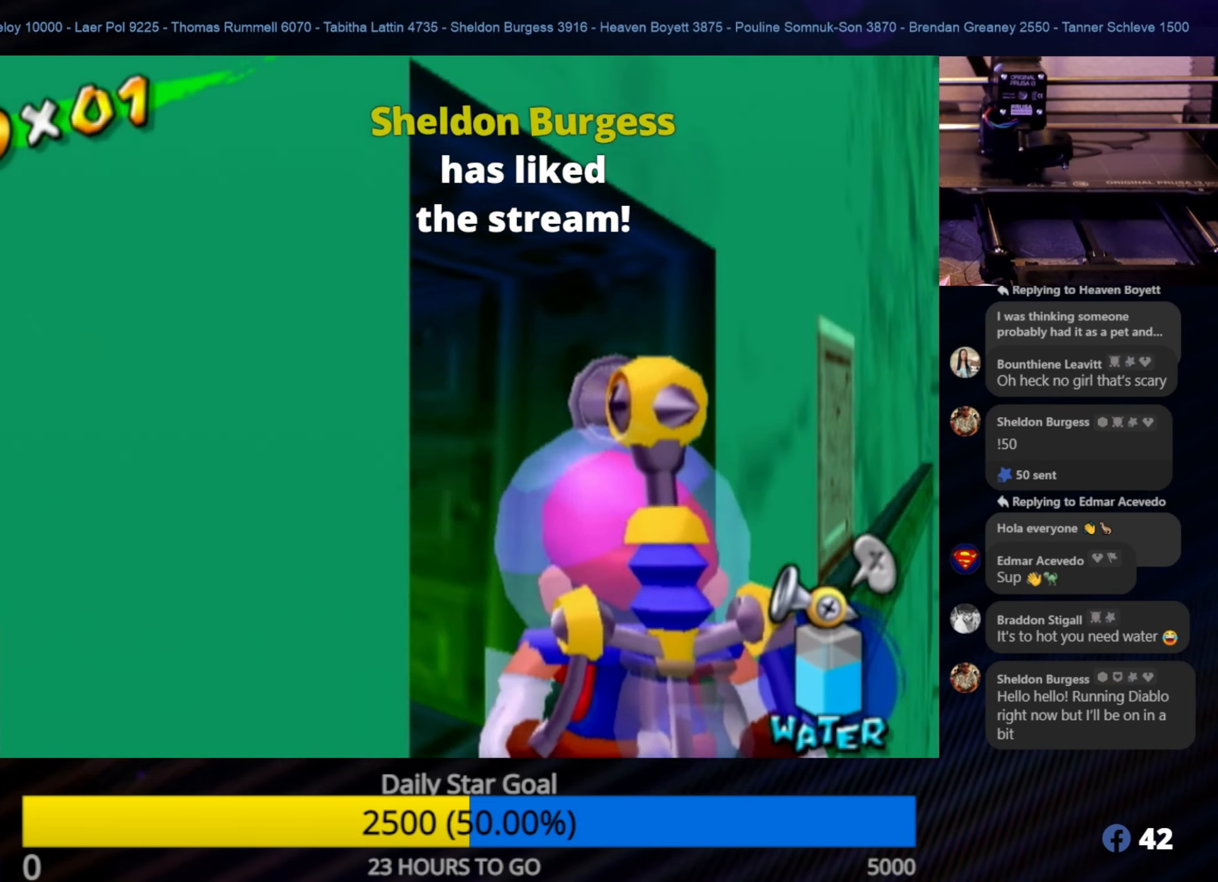
{"buttons": ["R1"], "left_stick": "center", "right_stick": "center", "events": [[50, "left_stick", "center"], [83, "R1", "down"]]}
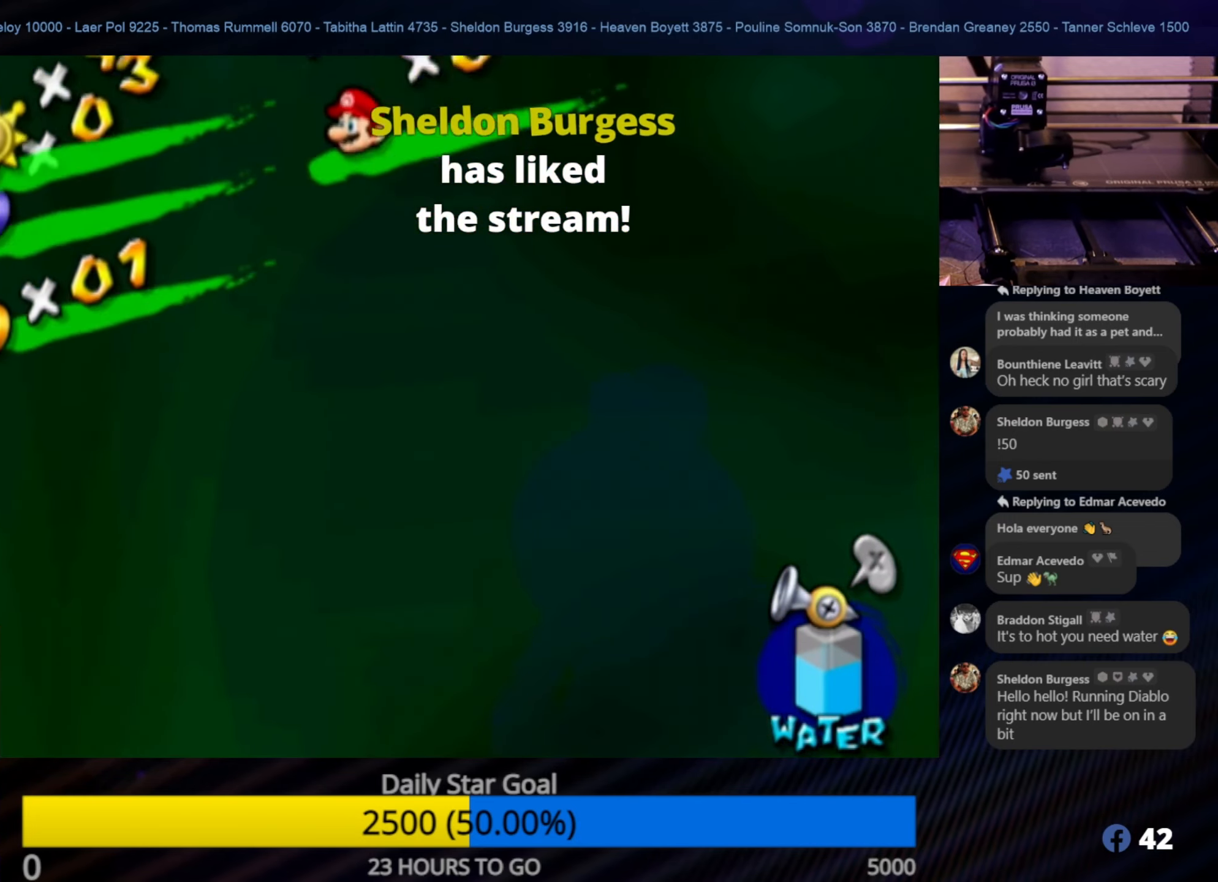
{"buttons": [], "left_stick": "left", "right_stick": "center", "events": [[216, "left_stick", "left"], [483, "R1", "up"]]}
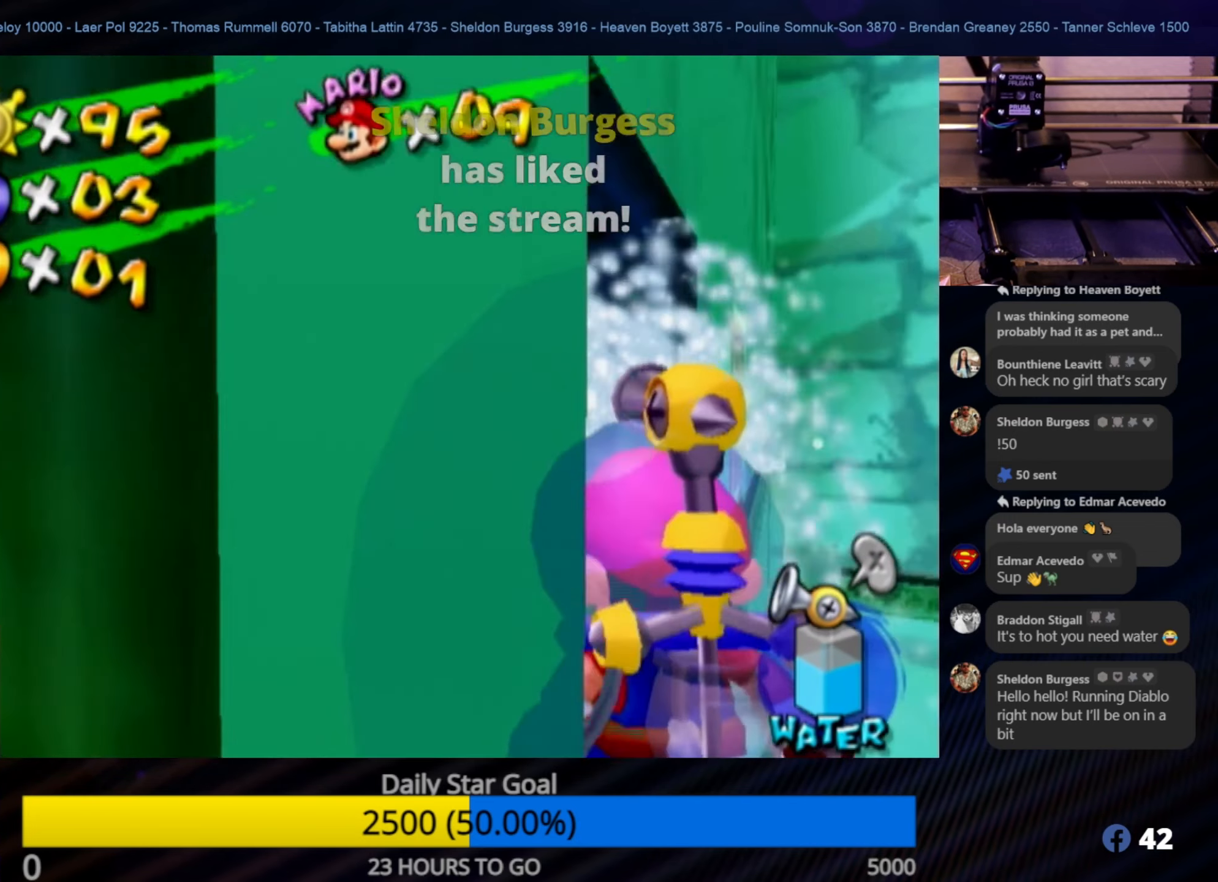
{"buttons": [], "left_stick": "center", "right_stick": "center", "events": [[50, "left_stick", "center"]]}
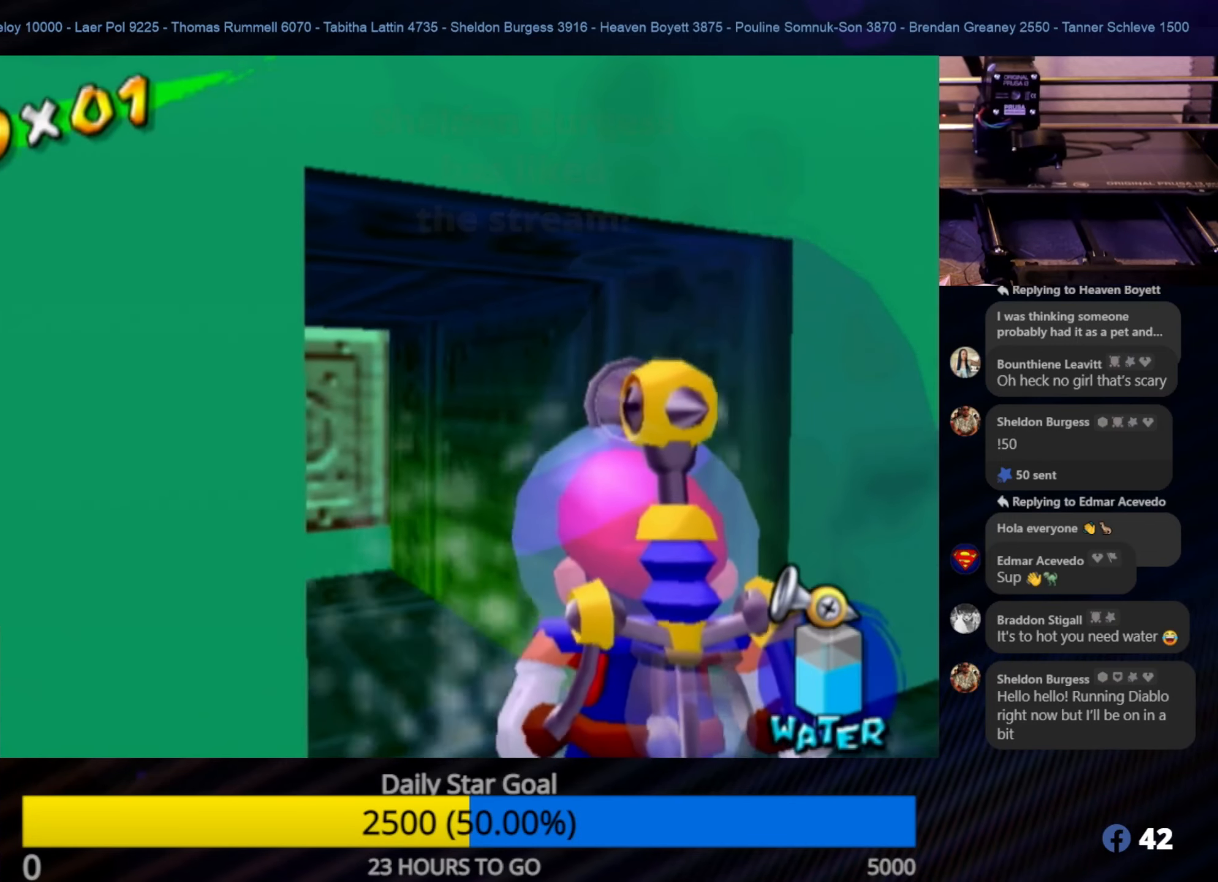
{"buttons": ["R1"], "left_stick": "right", "right_stick": "center", "events": [[66, "left_stick", "right"], [466, "R1", "down"]]}
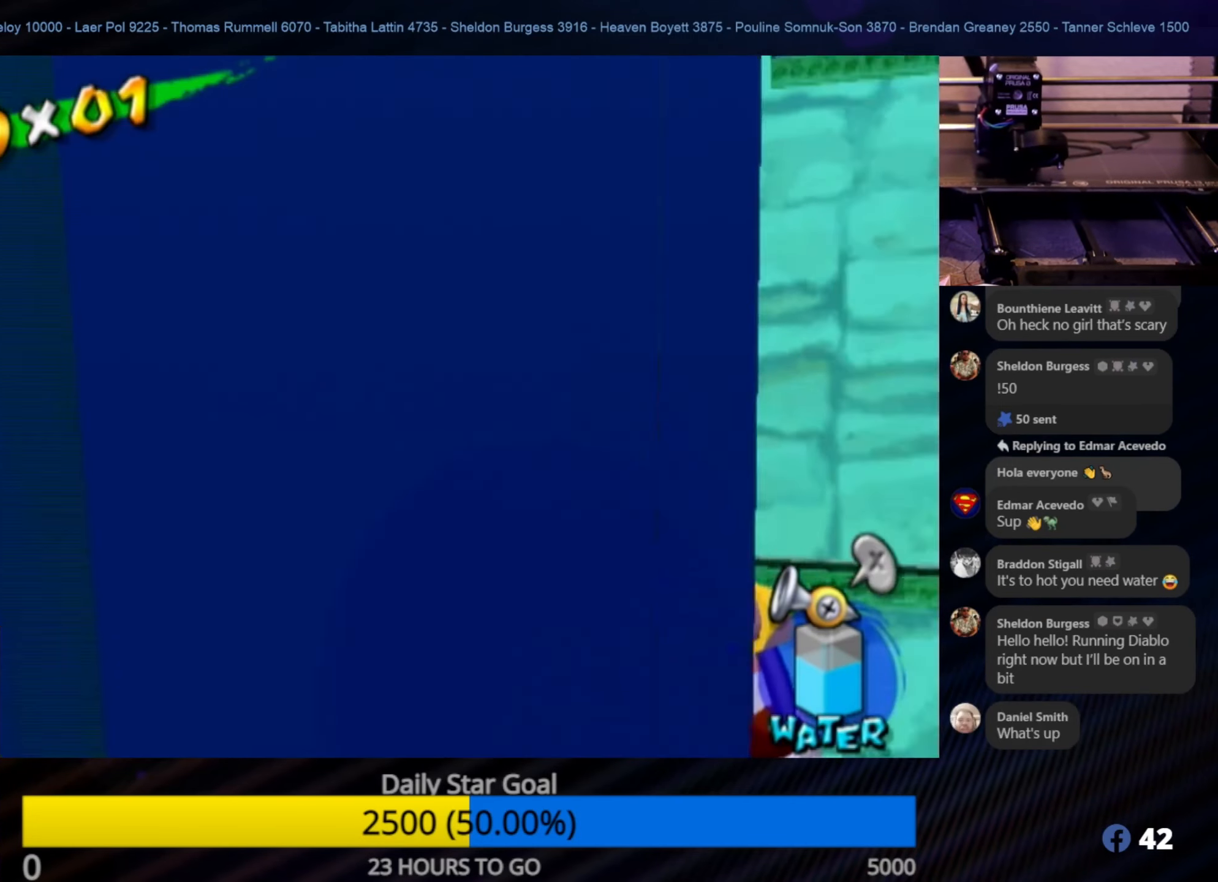
{"buttons": ["R1"], "left_stick": "down-left", "right_stick": "center", "events": [[66, "left_stick", "center"], [250, "left_stick", "left"], [400, "left_stick", "down-left"]]}
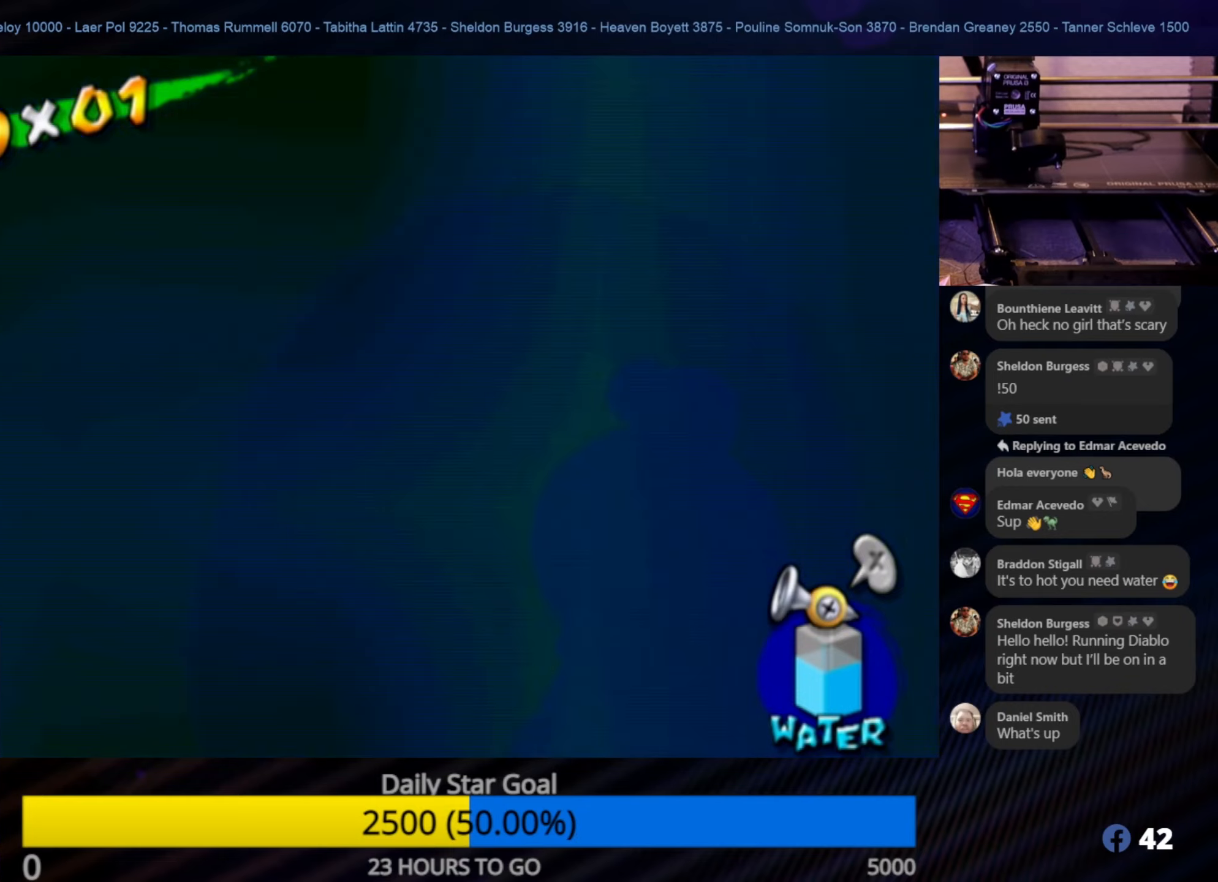
{"buttons": [], "left_stick": "center", "right_stick": "center", "events": [[117, "left_stick", "left"], [333, "left_stick", "center"], [433, "R1", "up"]]}
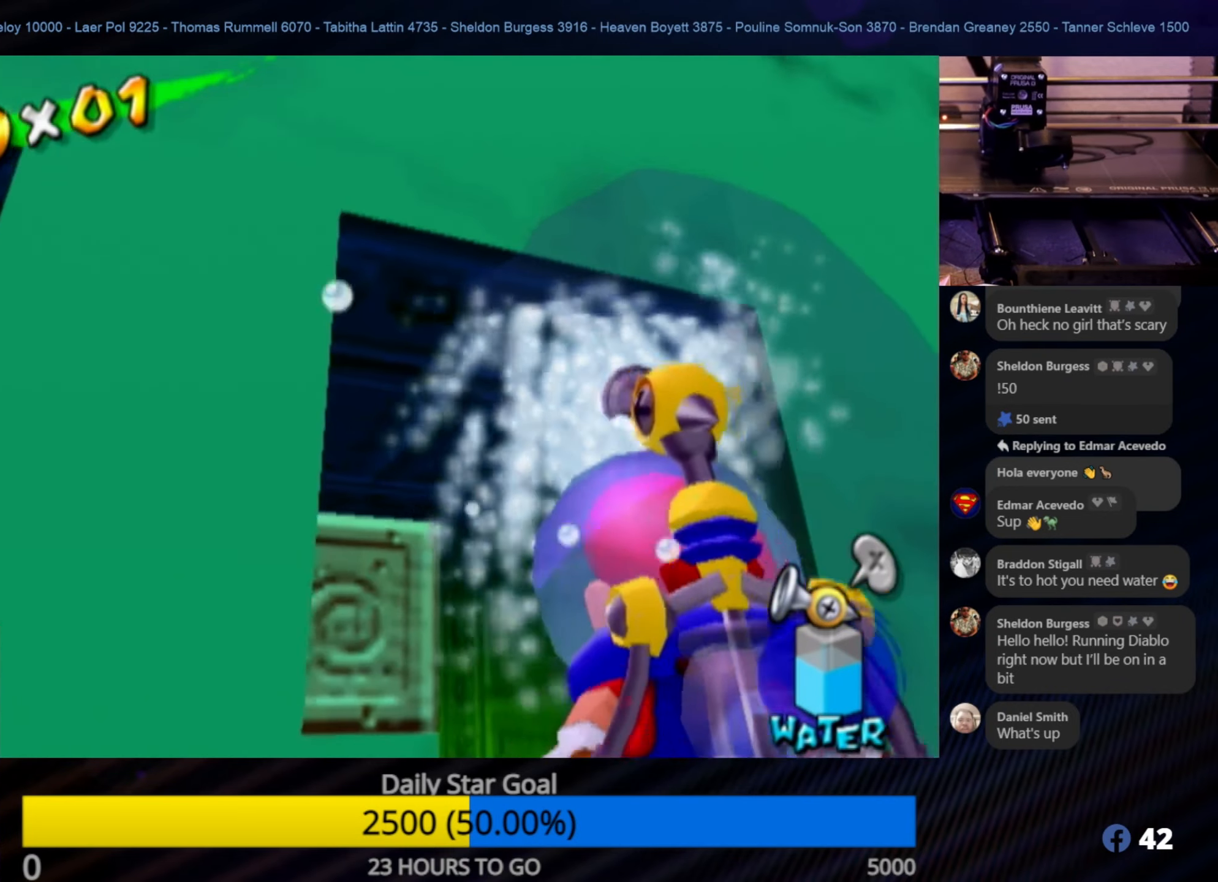
{"buttons": [], "left_stick": "center", "right_stick": "down", "events": [[433, "right_stick", "down"]]}
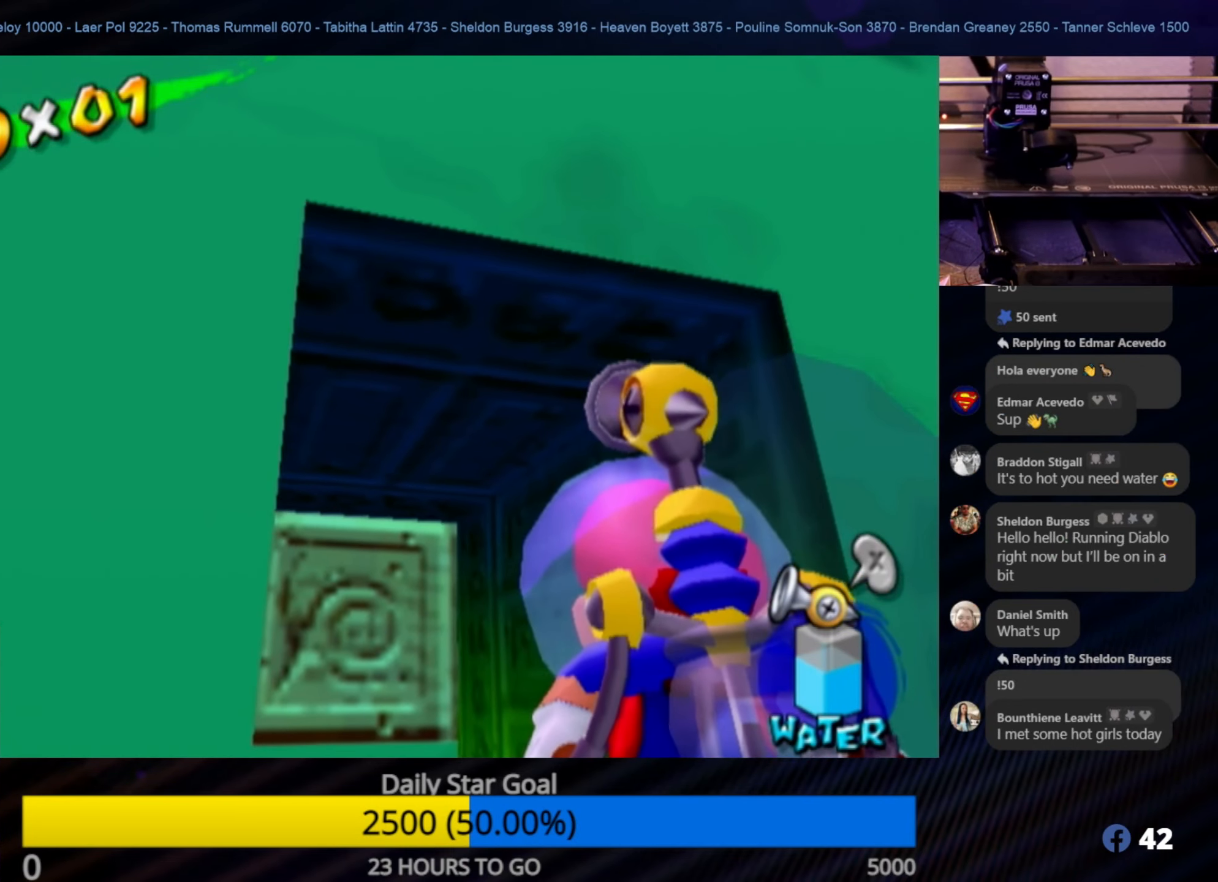
{"buttons": [], "left_stick": "center", "right_stick": "center", "events": [[417, "right_stick", "center"]]}
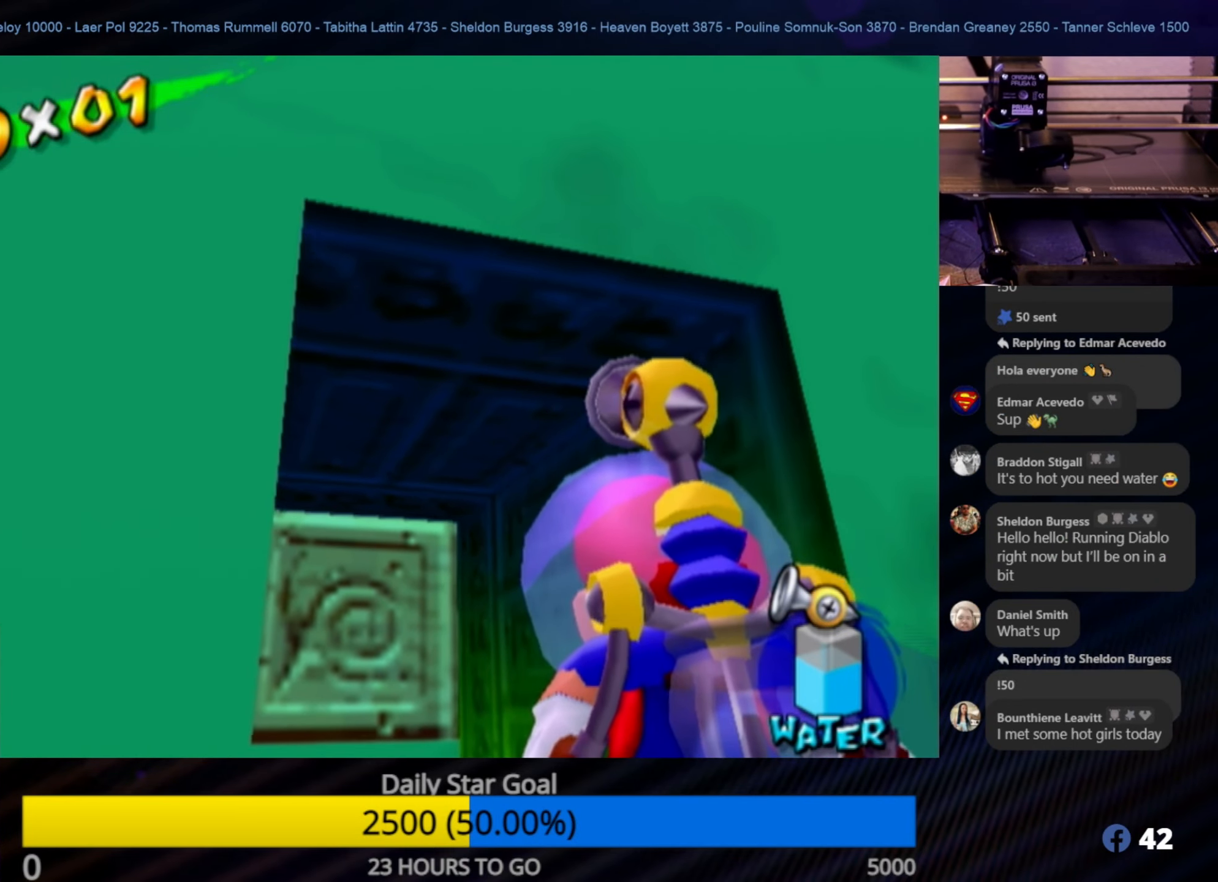
{"buttons": [], "left_stick": "center", "right_stick": "center", "events": [[100, "right_stick", "down-right"], [367, "right_stick", "center"]]}
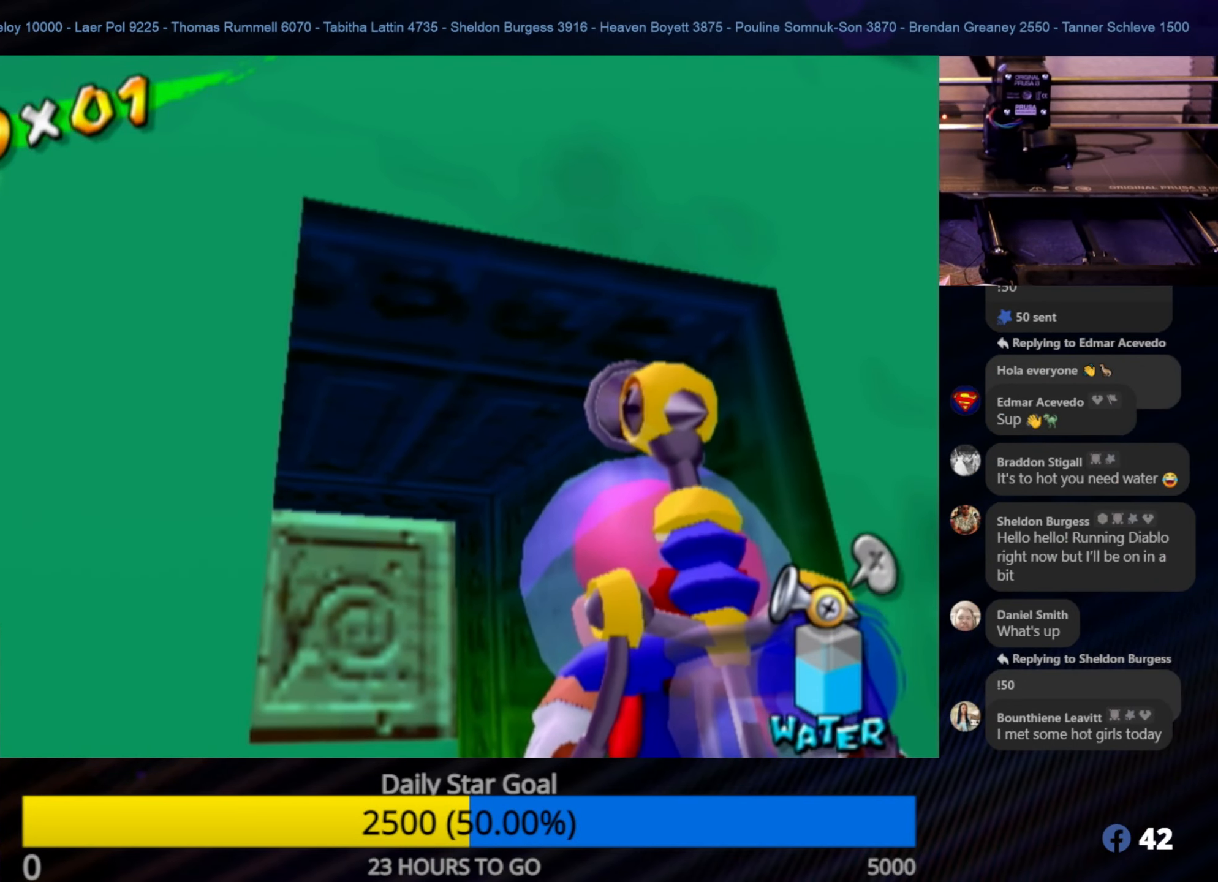
{"buttons": [], "left_stick": "center", "right_stick": "center", "events": []}